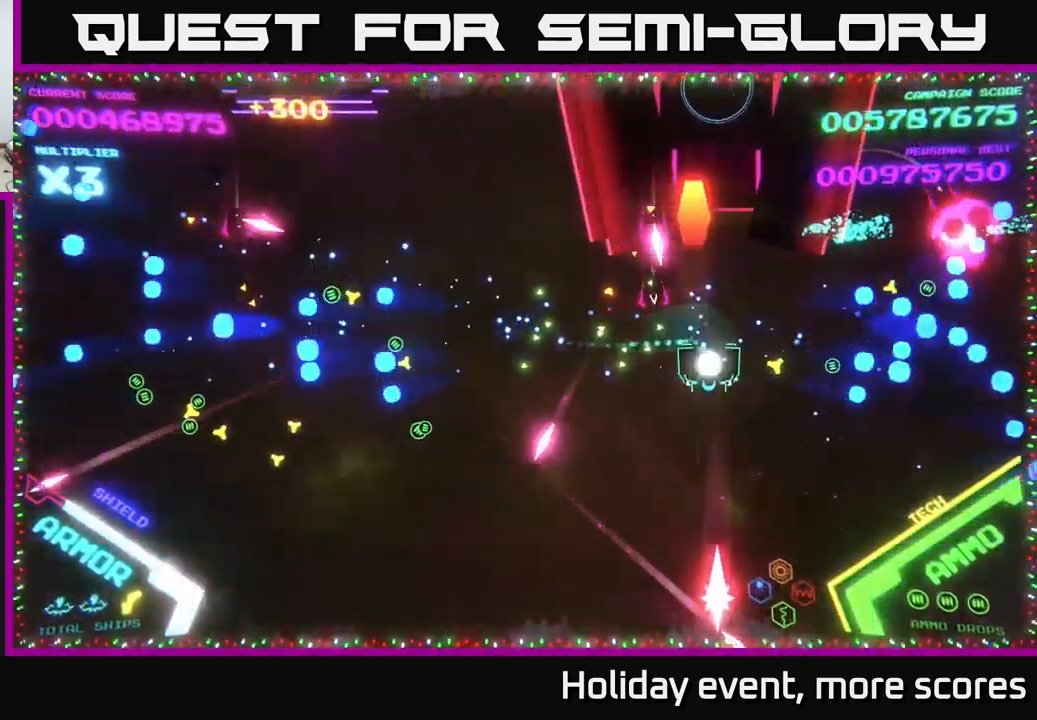
Gameplay with a controller (Xbox layout); each line is a JSON object with the inputs held at the frame after it. "events" lists button and stick changes between this image and that frame as [ms after this image, input, new state], when the widget could be followed in between.
{"buttons": [], "left_stick": "up-right", "right_stick": "center", "events": [[17, "X", "up"], [50, "X", "down"], [117, "X", "up"], [167, "X", "down"], [233, "X", "up"], [250, "X", "down"], [300, "X", "up"], [333, "left_stick", "right"], [450, "left_stick", "up-right"]]}
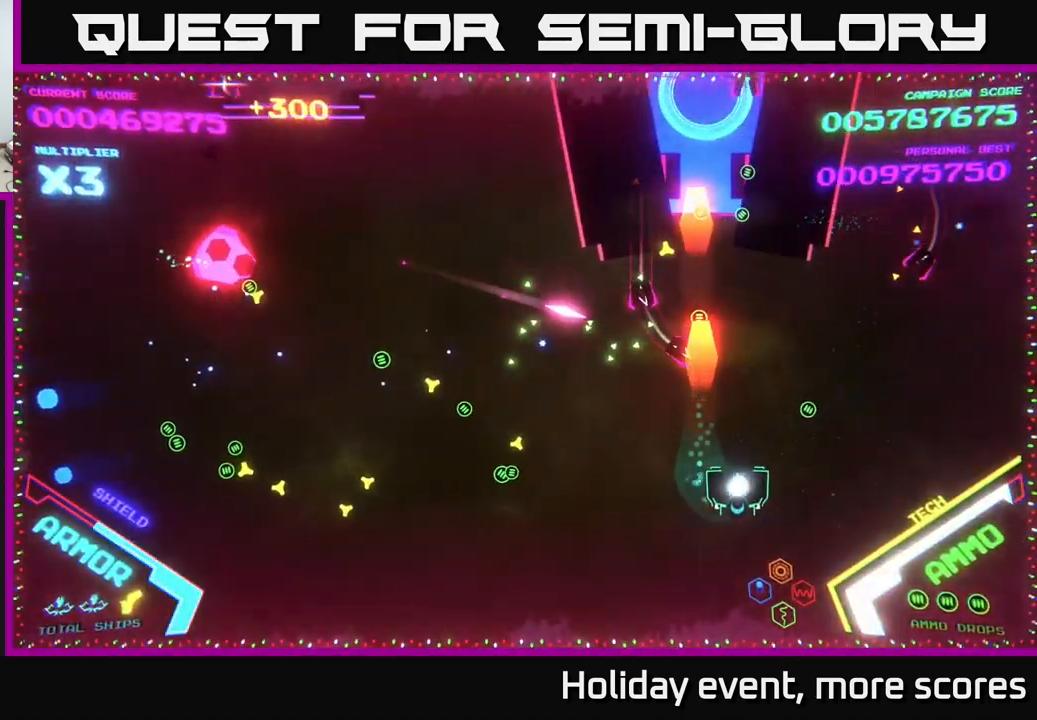
{"buttons": ["B"], "left_stick": "up", "right_stick": "center", "events": [[33, "B", "down"], [350, "left_stick", "up"]]}
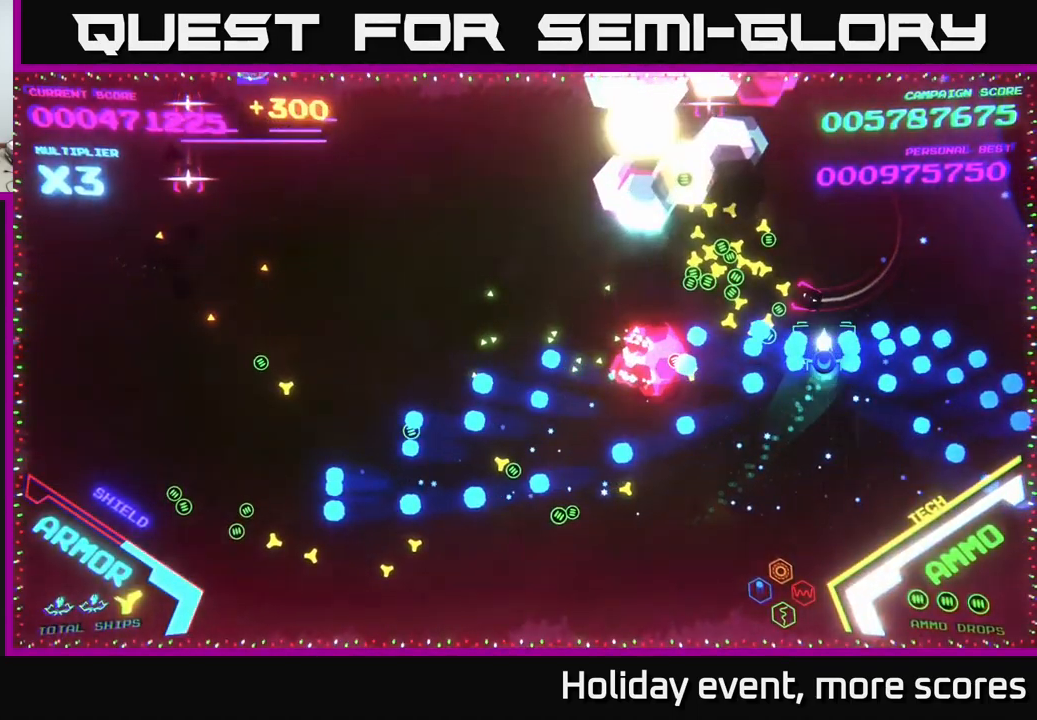
{"buttons": ["B"], "left_stick": "up-left", "right_stick": "center", "events": [[33, "left_stick", "up-left"], [83, "B", "up"], [167, "B", "down"], [233, "left_stick", "left"], [417, "left_stick", "up-left"]]}
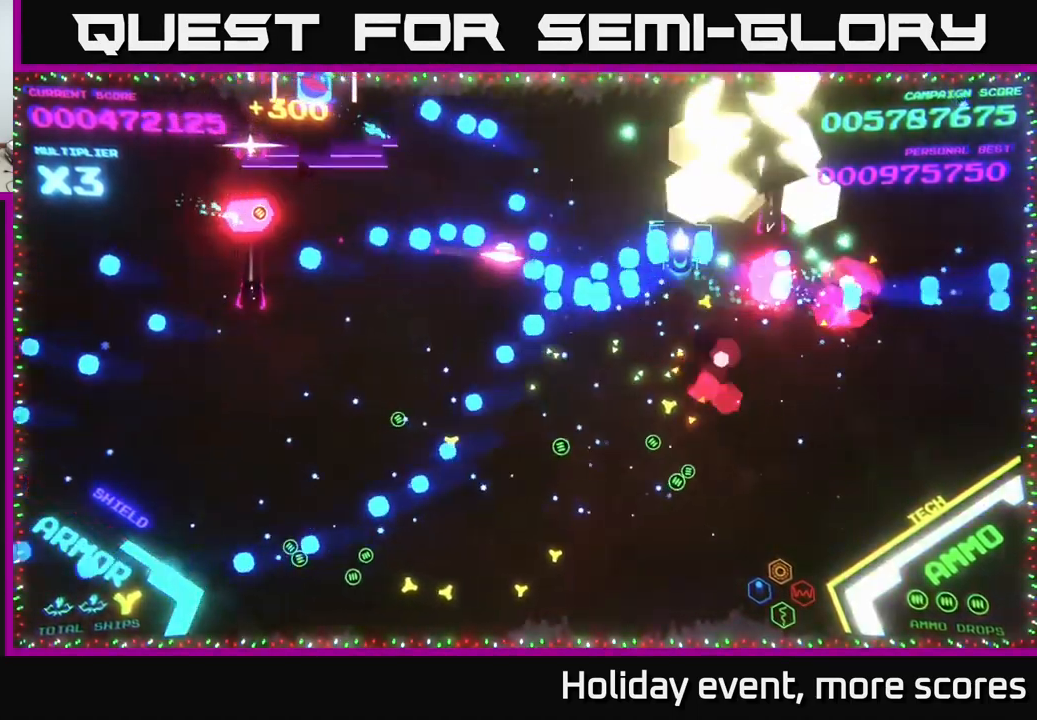
{"buttons": [], "left_stick": "up-left", "right_stick": "center", "events": [[450, "B", "up"]]}
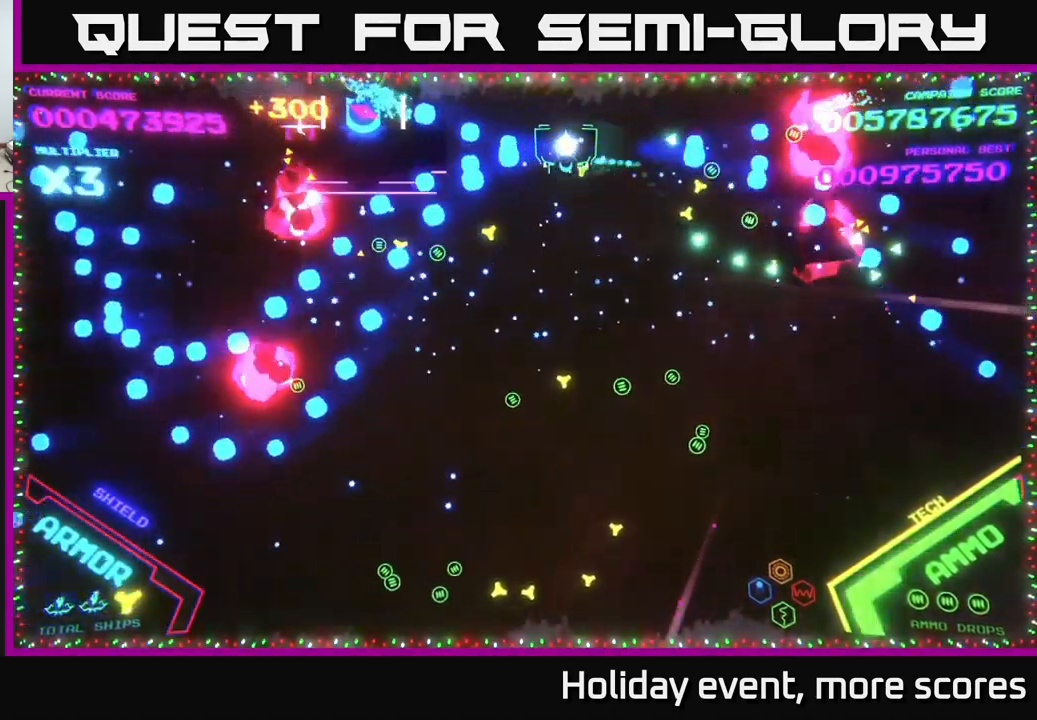
{"buttons": ["B"], "left_stick": "left", "right_stick": "center", "events": [[50, "B", "down"], [50, "left_stick", "left"], [300, "B", "up"], [433, "B", "down"]]}
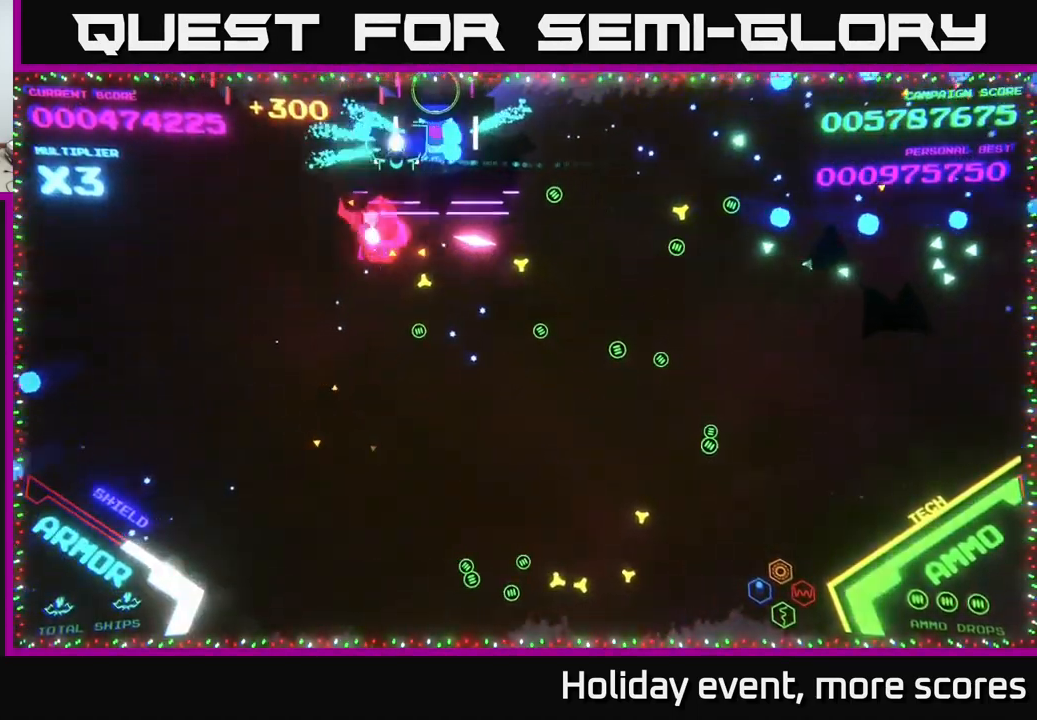
{"buttons": ["B"], "left_stick": "center", "right_stick": "center", "events": [[217, "left_stick", "center"]]}
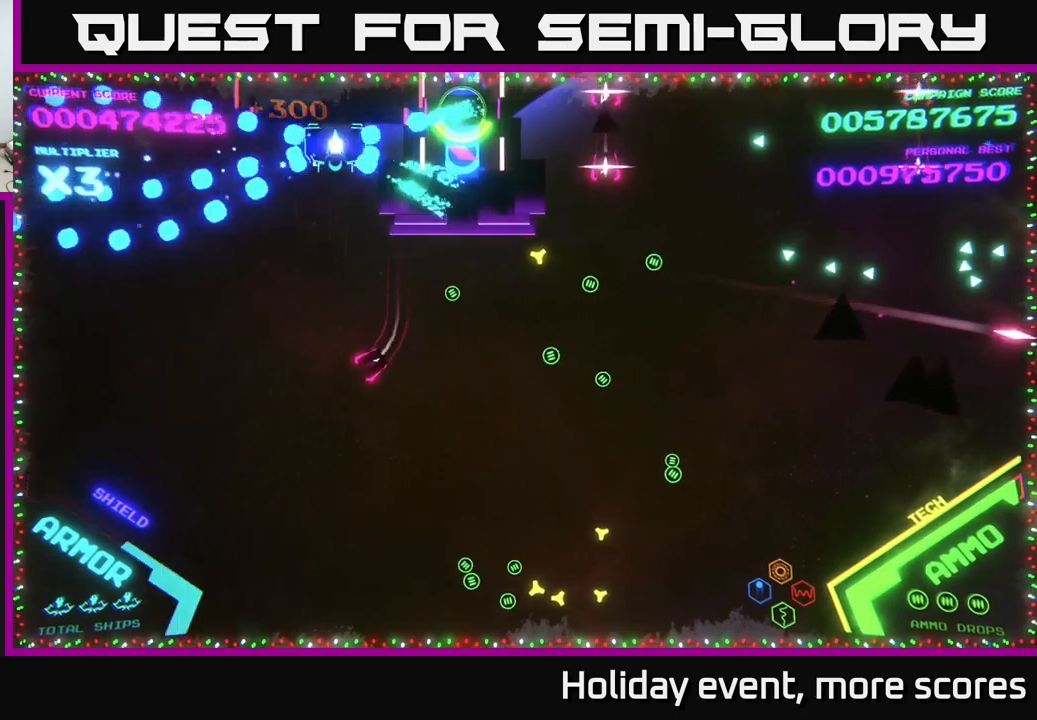
{"buttons": ["B"], "left_stick": "up-right", "right_stick": "center", "events": [[17, "left_stick", "down-right"], [317, "left_stick", "right"], [367, "B", "up"], [434, "B", "down"], [434, "left_stick", "up-right"]]}
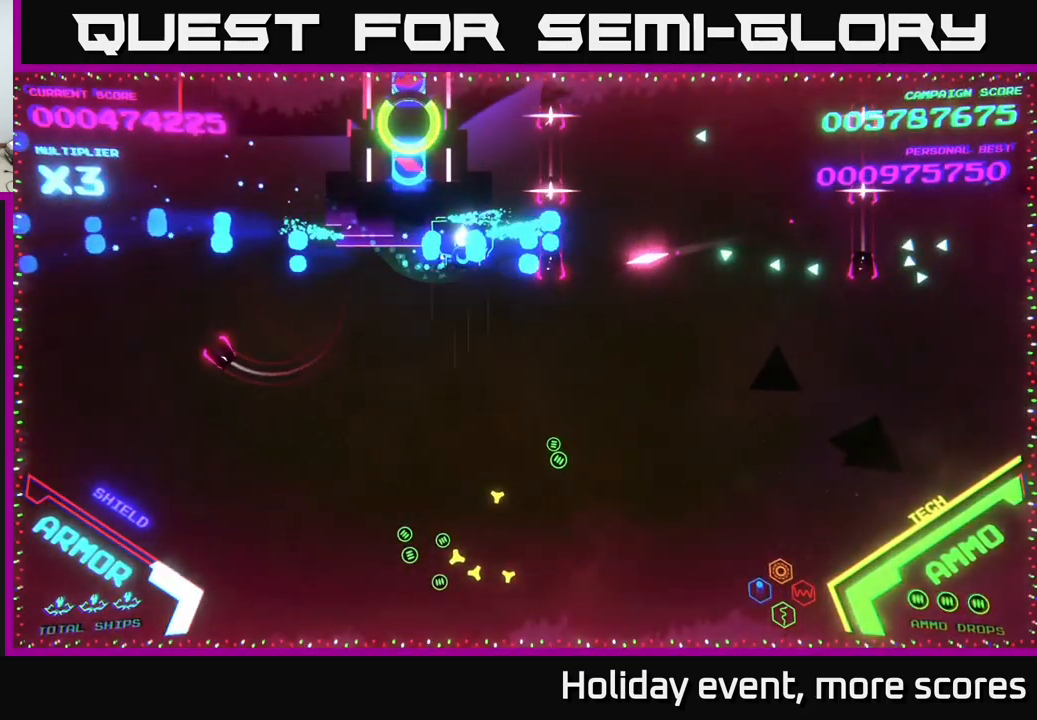
{"buttons": ["B"], "left_stick": "up-right", "right_stick": "center", "events": []}
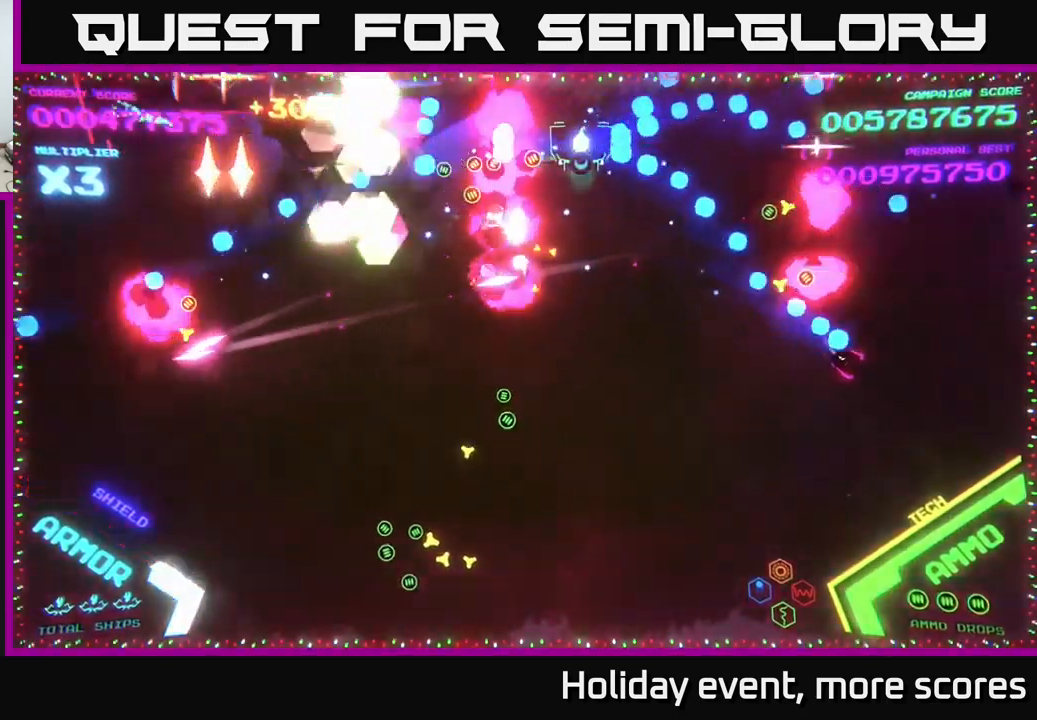
{"buttons": ["B"], "left_stick": "down", "right_stick": "center", "events": [[117, "left_stick", "right"], [184, "B", "up"], [234, "B", "down"], [334, "left_stick", "down"], [400, "B", "up"], [467, "B", "down"]]}
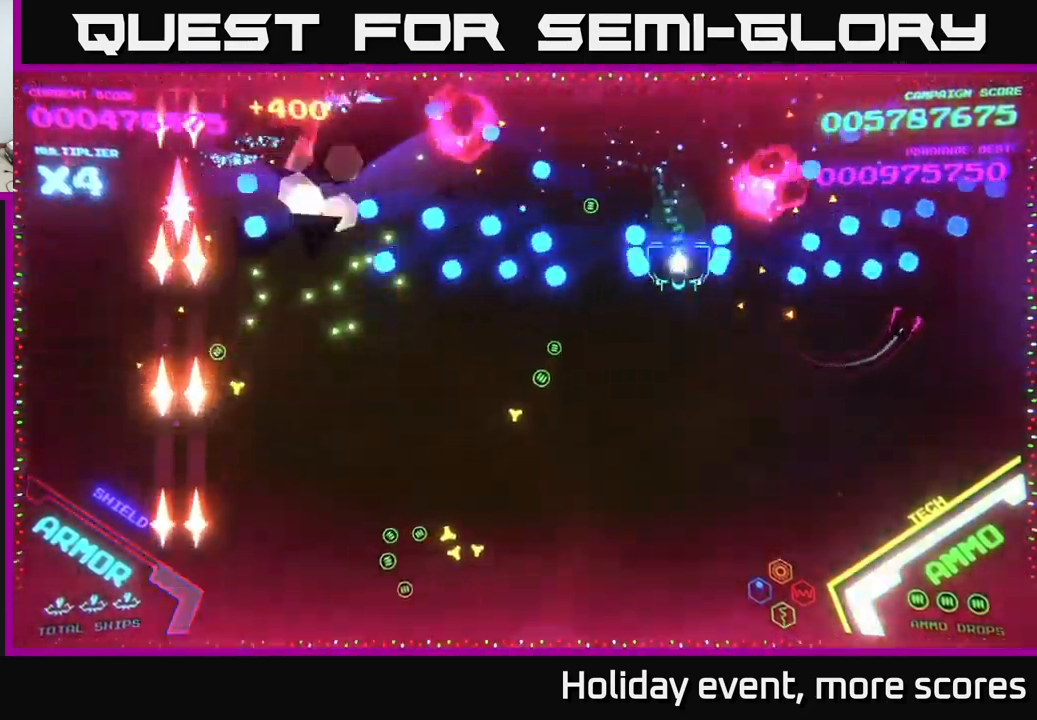
{"buttons": ["B"], "left_stick": "down-left", "right_stick": "center", "events": [[117, "B", "up"], [184, "B", "down"], [284, "left_stick", "down-left"], [350, "B", "up"], [450, "B", "down"]]}
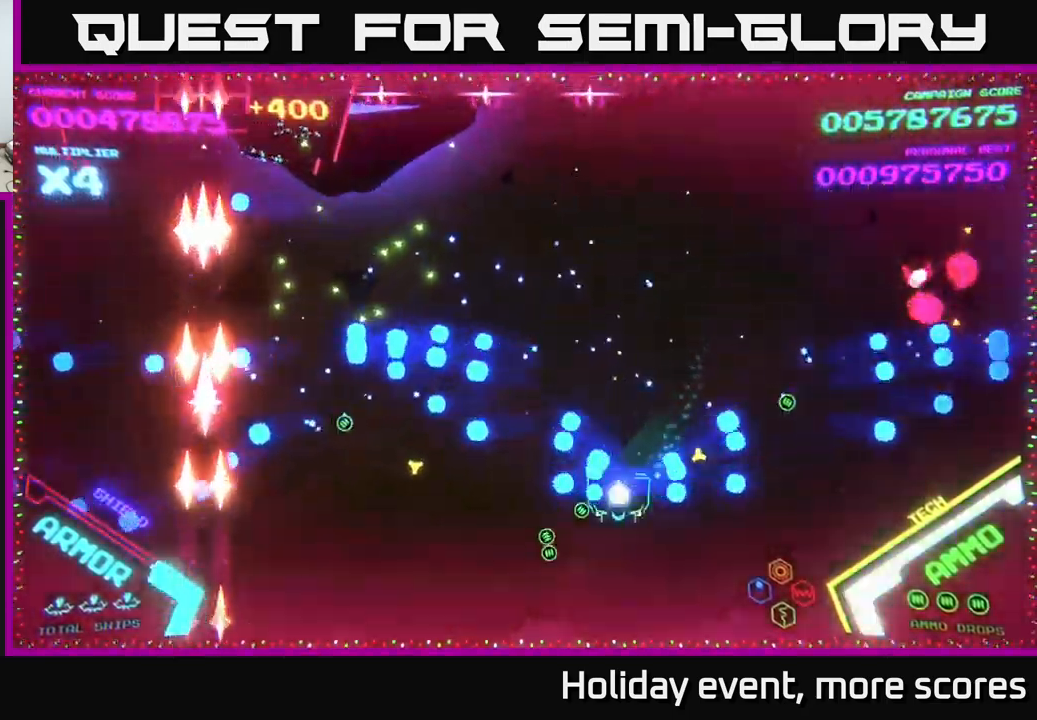
{"buttons": ["X"], "left_stick": "center", "right_stick": "center", "events": [[67, "left_stick", "left"], [117, "B", "up"], [200, "left_stick", "up-left"], [400, "X", "down"], [434, "X", "up"], [434, "left_stick", "center"], [484, "X", "down"]]}
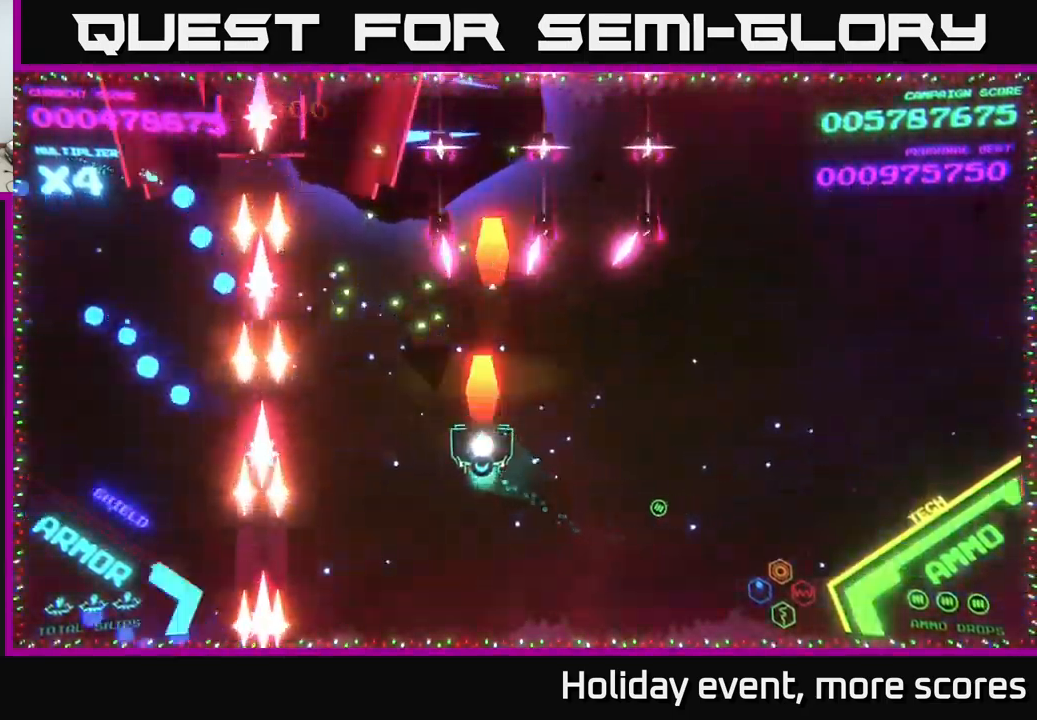
{"buttons": [], "left_stick": "up-left", "right_stick": "center", "events": [[34, "X", "up"], [67, "left_stick", "down"], [117, "X", "down"], [150, "X", "up"], [217, "X", "down"], [284, "X", "up"], [334, "left_stick", "left"], [450, "left_stick", "up-left"]]}
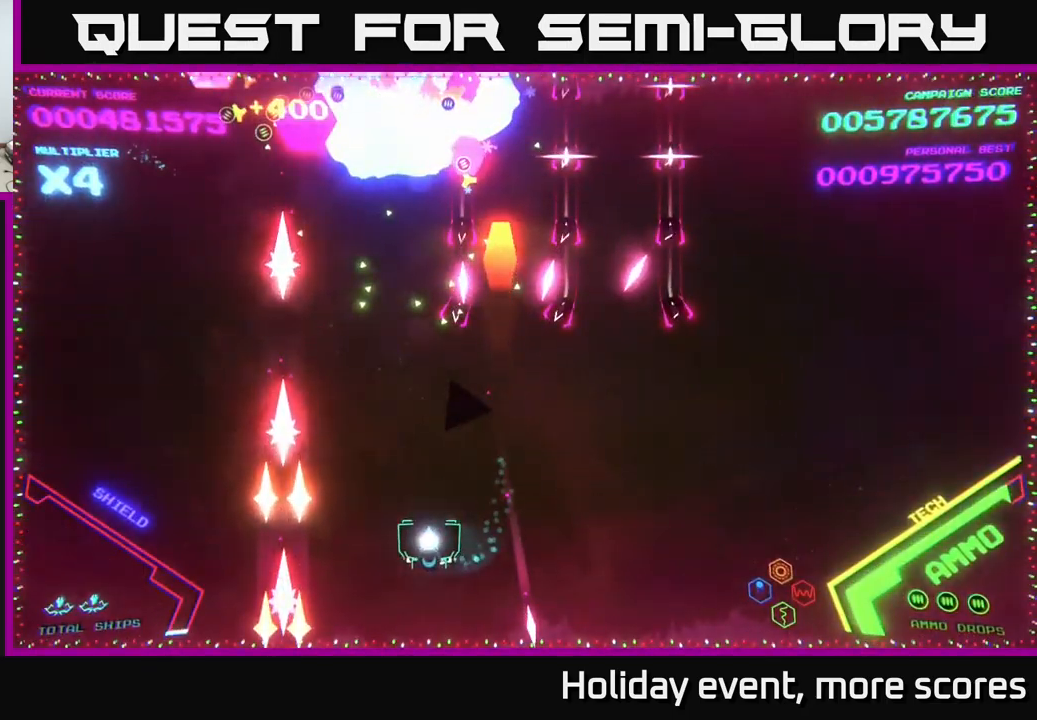
{"buttons": ["B"], "left_stick": "up-left", "right_stick": "center", "events": [[34, "left_stick", "up"], [50, "B", "down"], [250, "left_stick", "up-left"]]}
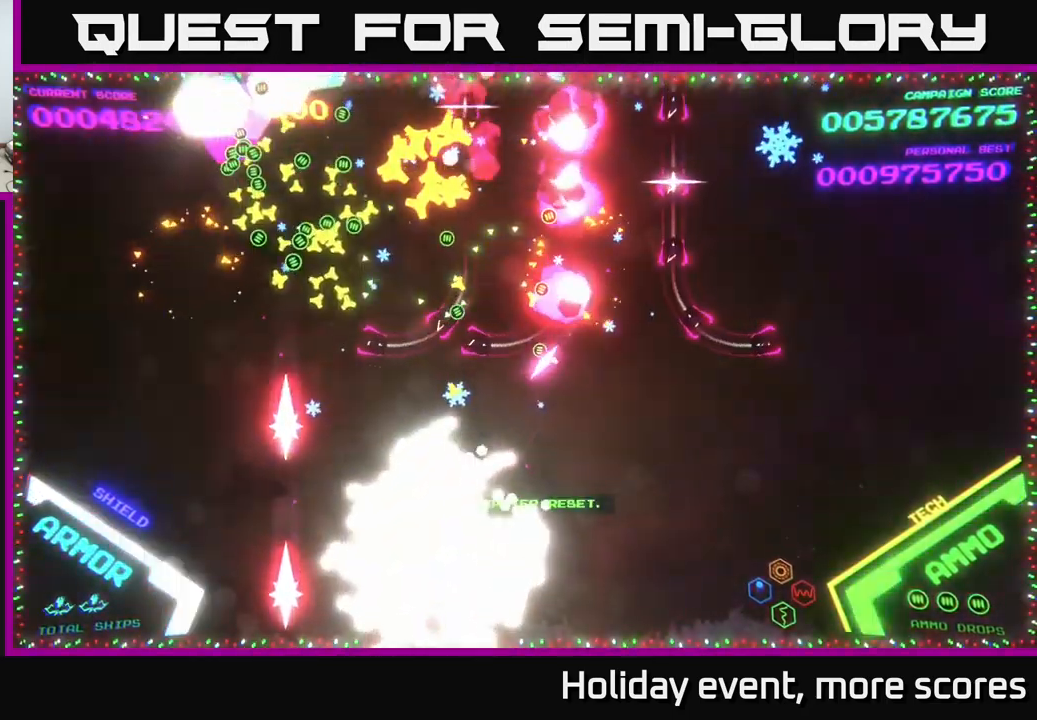
{"buttons": [], "left_stick": "center", "right_stick": "center", "events": [[150, "B", "up"], [200, "left_stick", "center"]]}
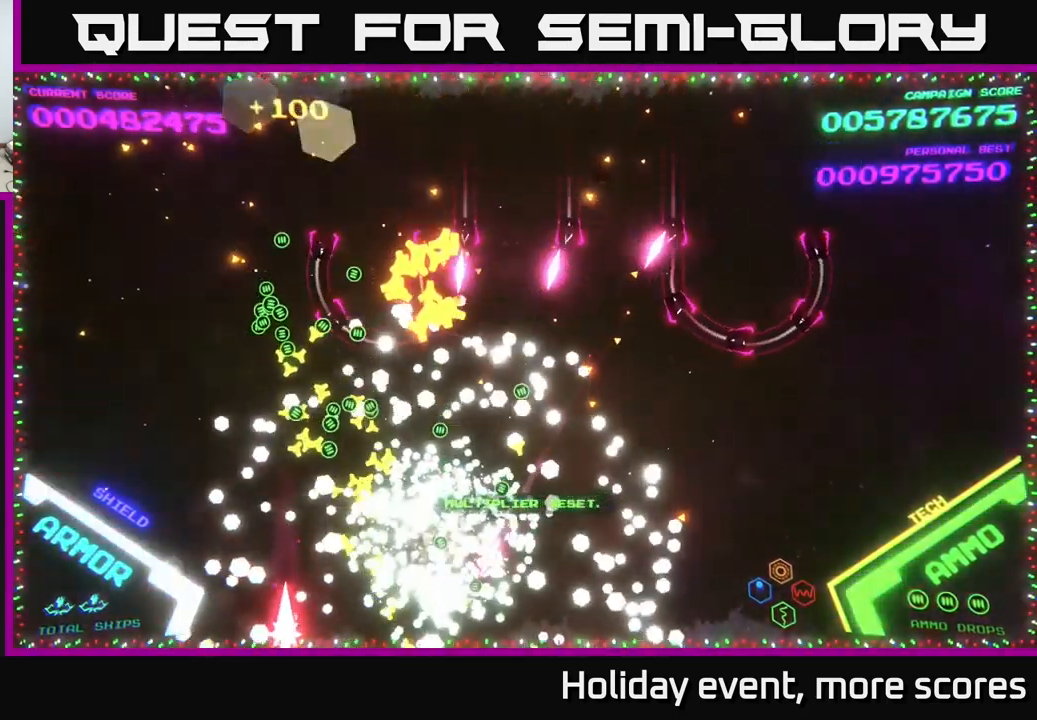
{"buttons": ["B"], "left_stick": "up-right", "right_stick": "center", "events": [[334, "left_stick", "up-right"], [500, "B", "down"]]}
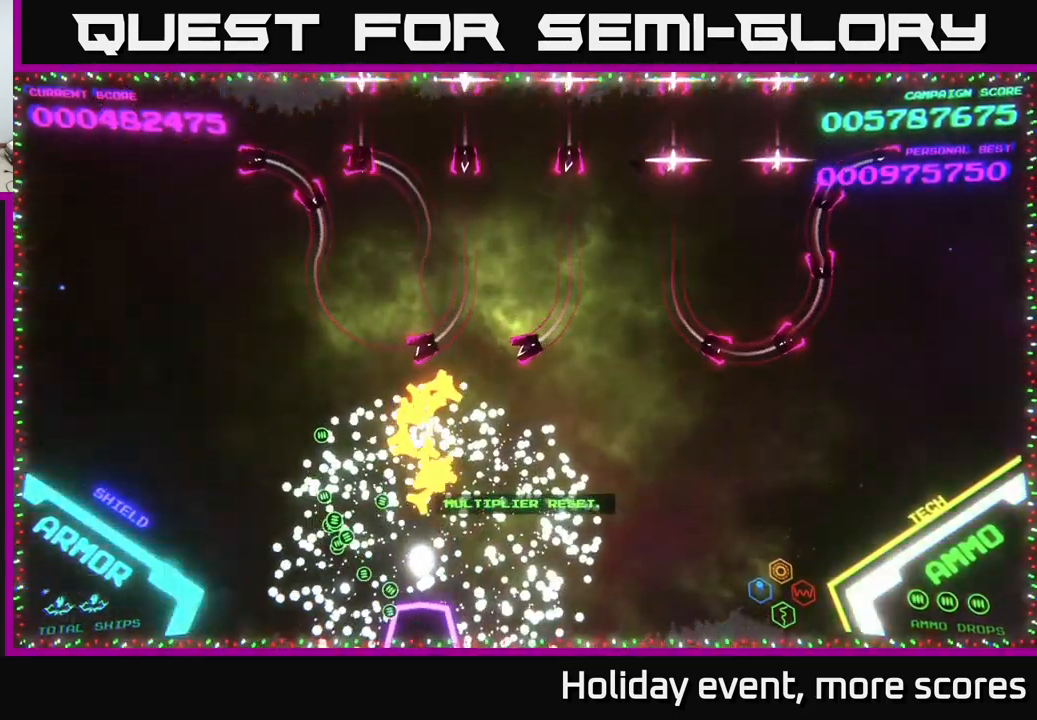
{"buttons": ["B"], "left_stick": "up-right", "right_stick": "center", "events": [[150, "B", "up"], [267, "B", "down"], [417, "B", "up"], [501, "B", "down"]]}
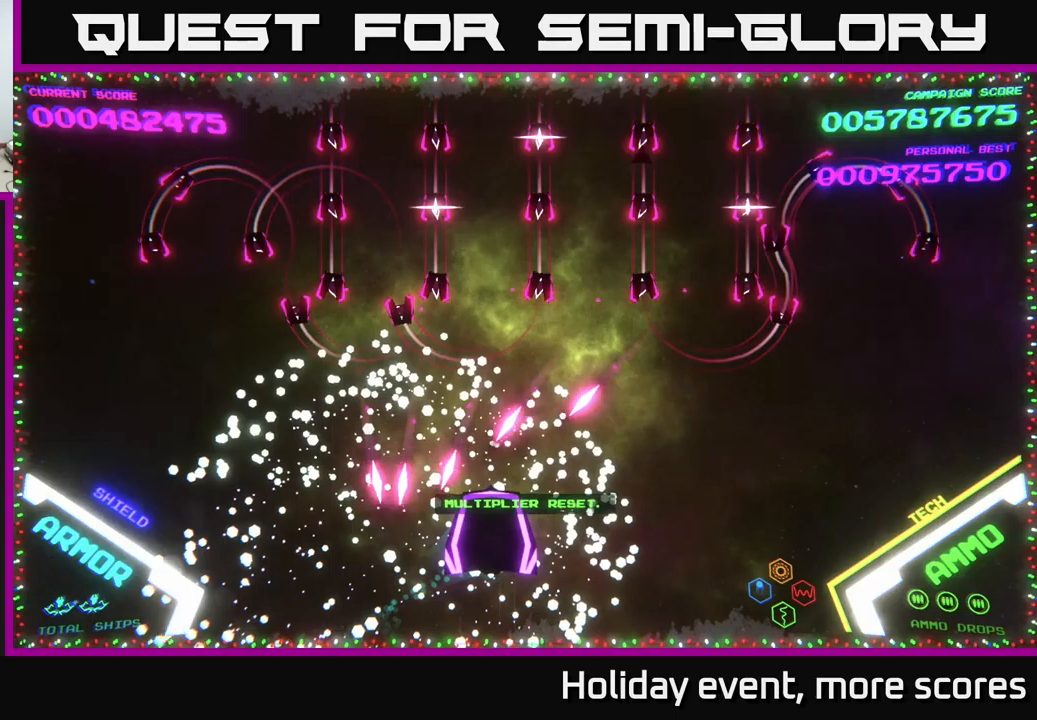
{"buttons": ["B"], "left_stick": "up", "right_stick": "center", "events": [[216, "B", "up"], [250, "B", "down"], [283, "left_stick", "up"]]}
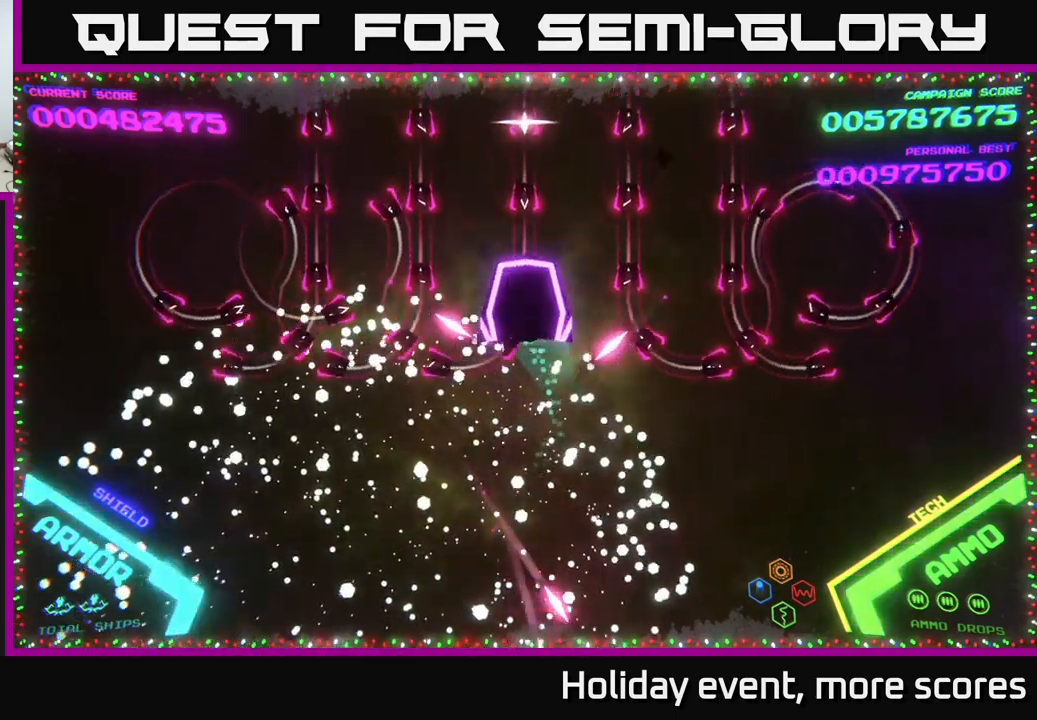
{"buttons": [], "left_stick": "down", "right_stick": "center", "events": [[66, "B", "up"], [133, "B", "down"], [283, "B", "up"], [333, "B", "down"], [433, "left_stick", "down"], [500, "B", "up"]]}
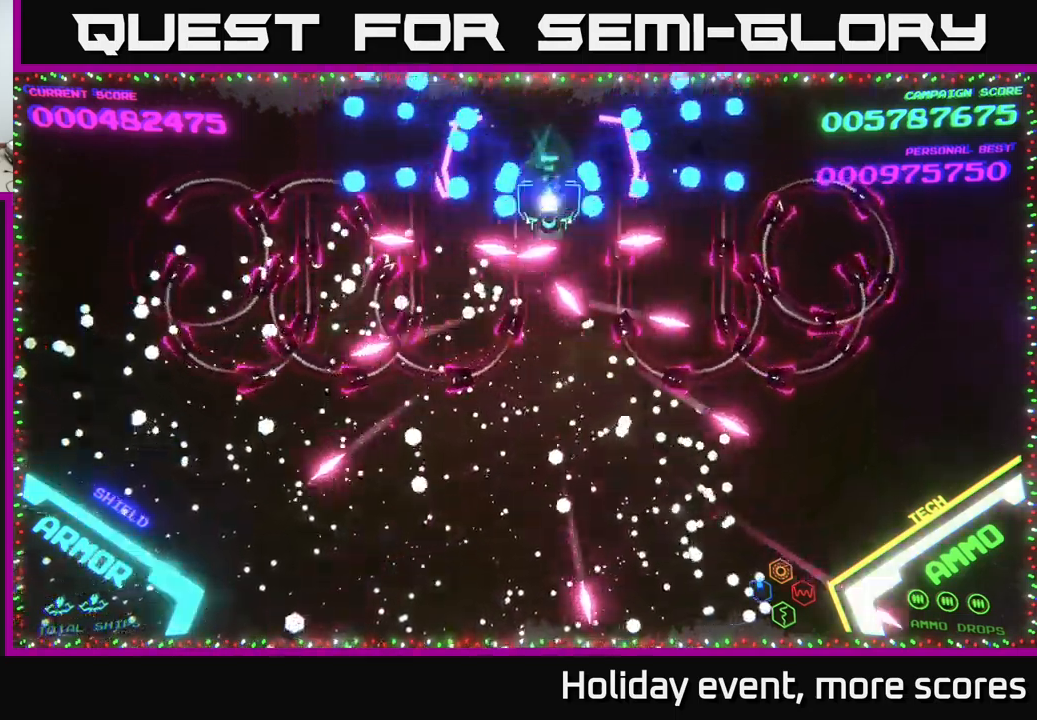
{"buttons": ["B"], "left_stick": "up", "right_stick": "center", "events": [[50, "B", "down"], [266, "left_stick", "center"], [316, "left_stick", "up"]]}
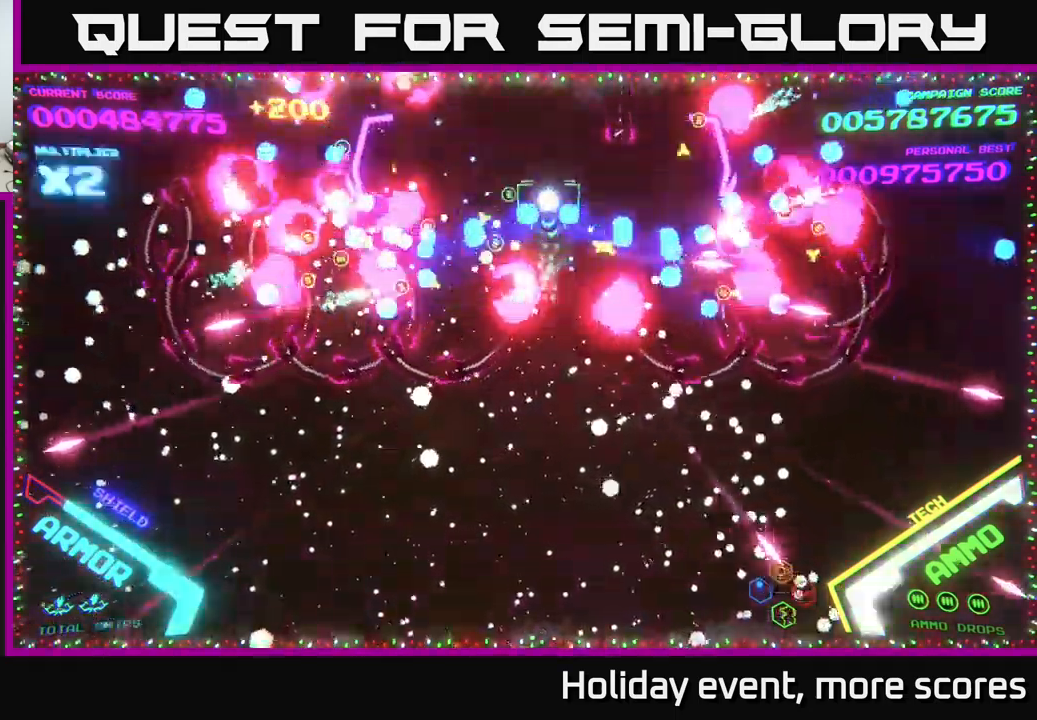
{"buttons": ["B"], "left_stick": "down", "right_stick": "center", "events": [[216, "left_stick", "down"], [433, "B", "up"], [500, "B", "down"]]}
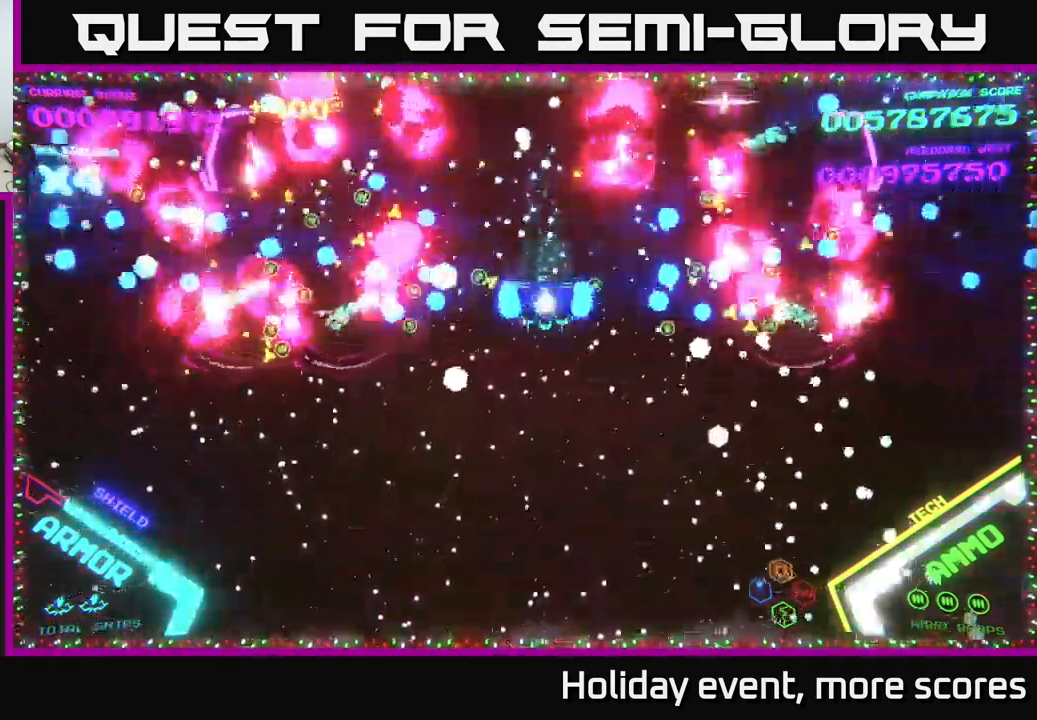
{"buttons": [], "left_stick": "center", "right_stick": "center", "events": [[250, "B", "up"], [466, "left_stick", "center"]]}
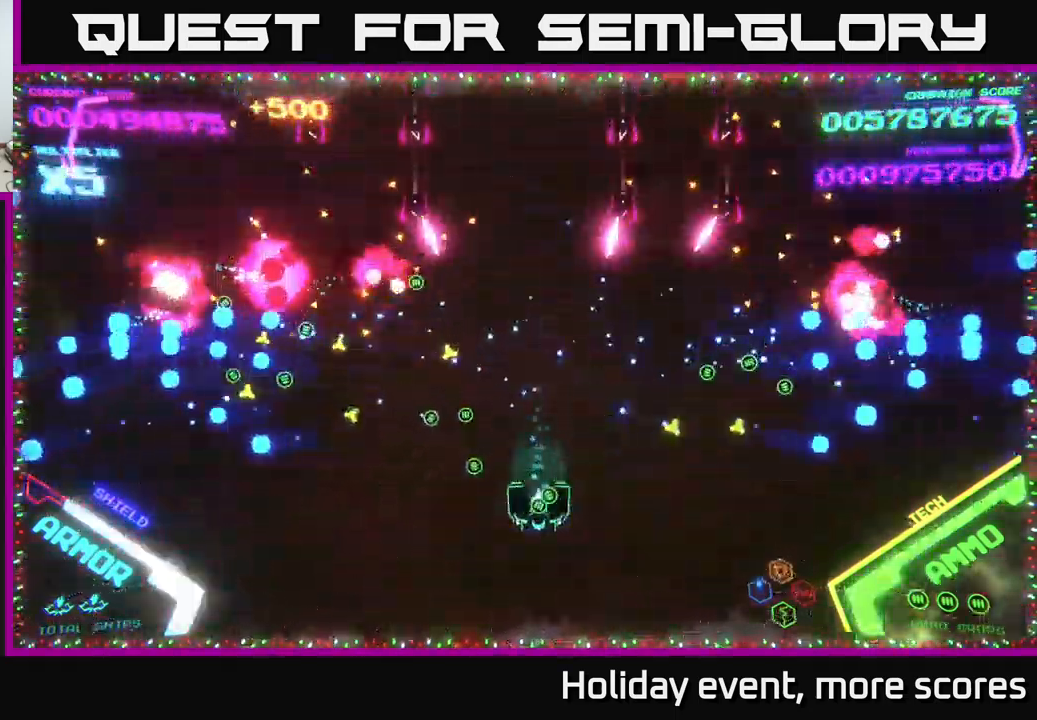
{"buttons": ["B"], "left_stick": "up", "right_stick": "center", "events": [[33, "left_stick", "up"], [283, "B", "down"]]}
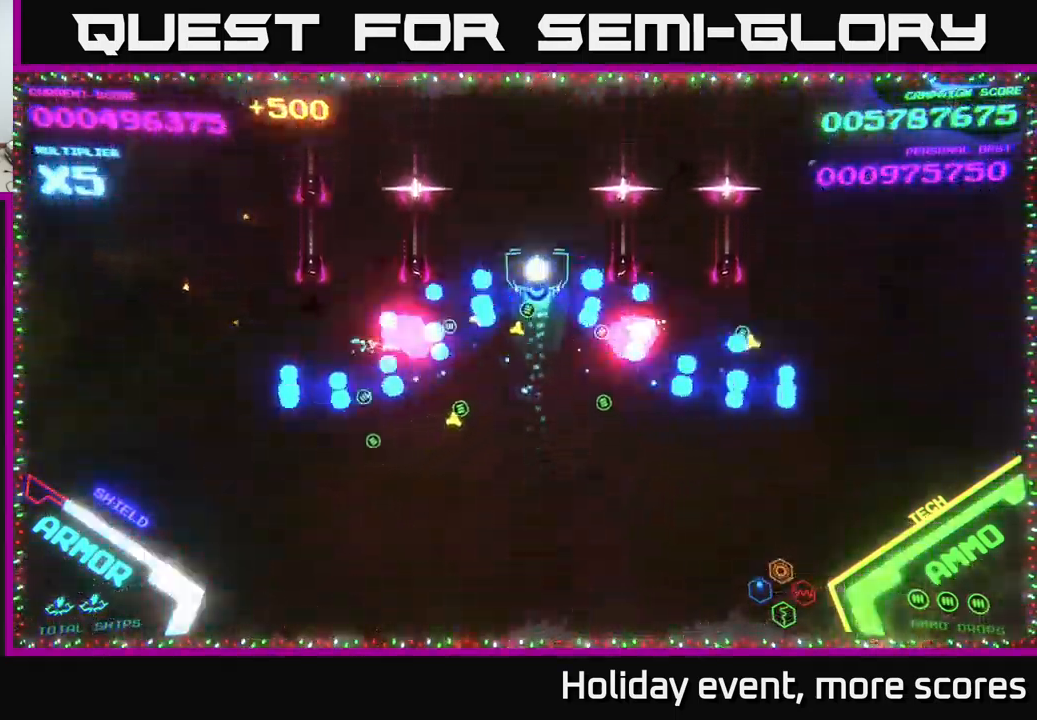
{"buttons": [], "left_stick": "down", "right_stick": "center", "events": [[316, "B", "up"], [366, "left_stick", "down"]]}
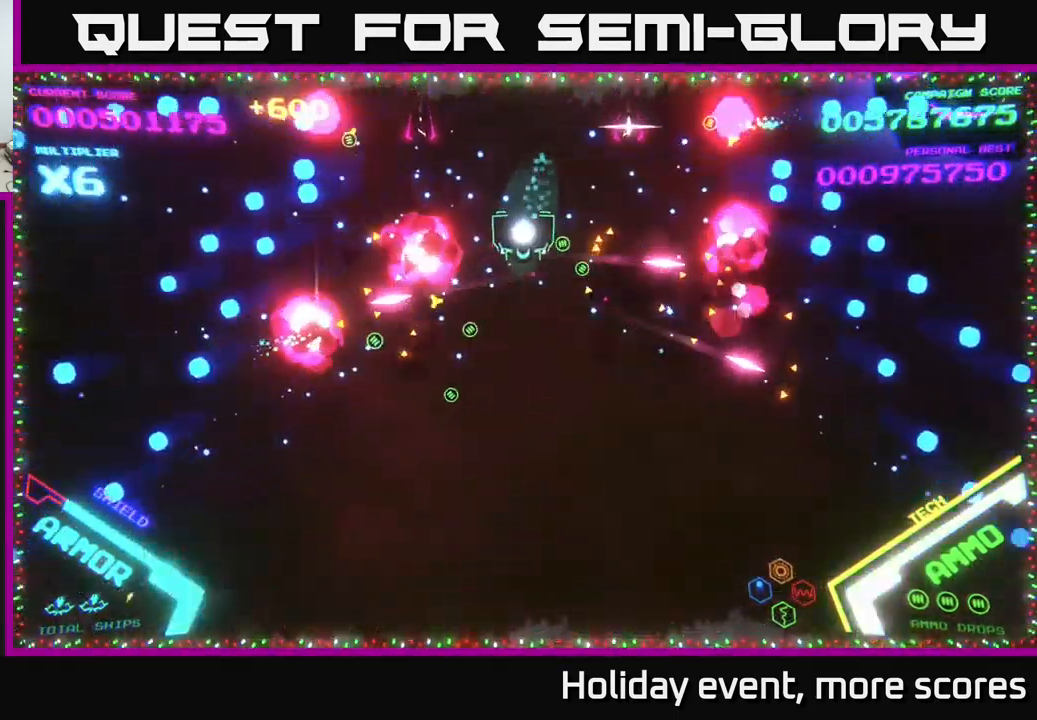
{"buttons": [], "left_stick": "up", "right_stick": "center", "events": [[350, "left_stick", "up"]]}
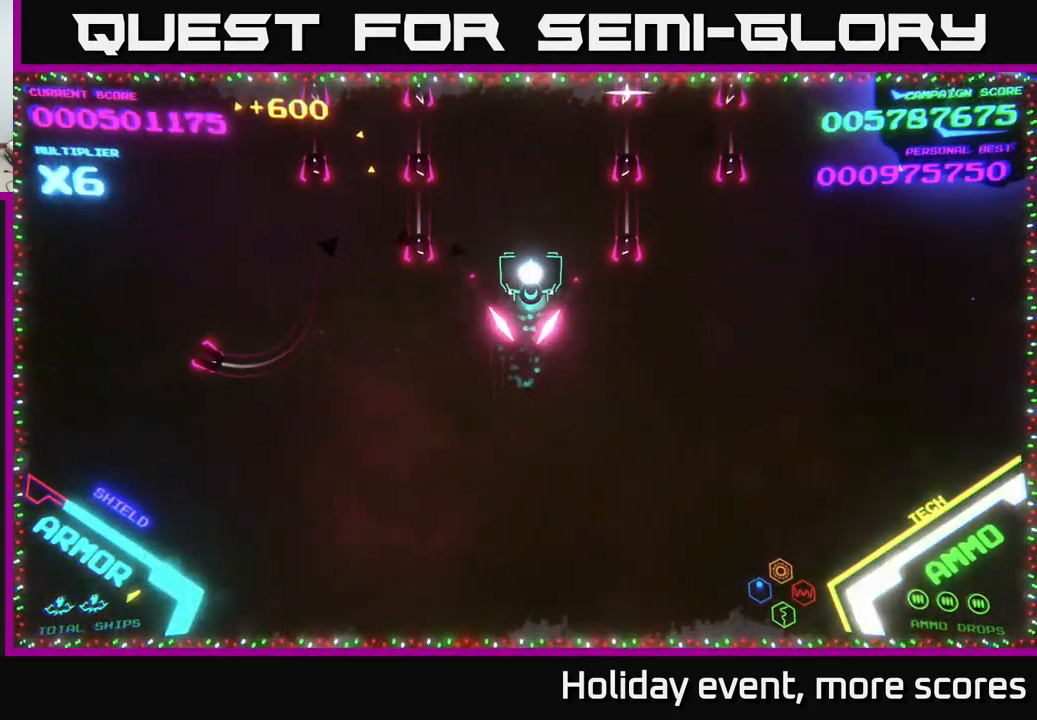
{"buttons": [], "left_stick": "center", "right_stick": "center", "events": [[333, "left_stick", "center"]]}
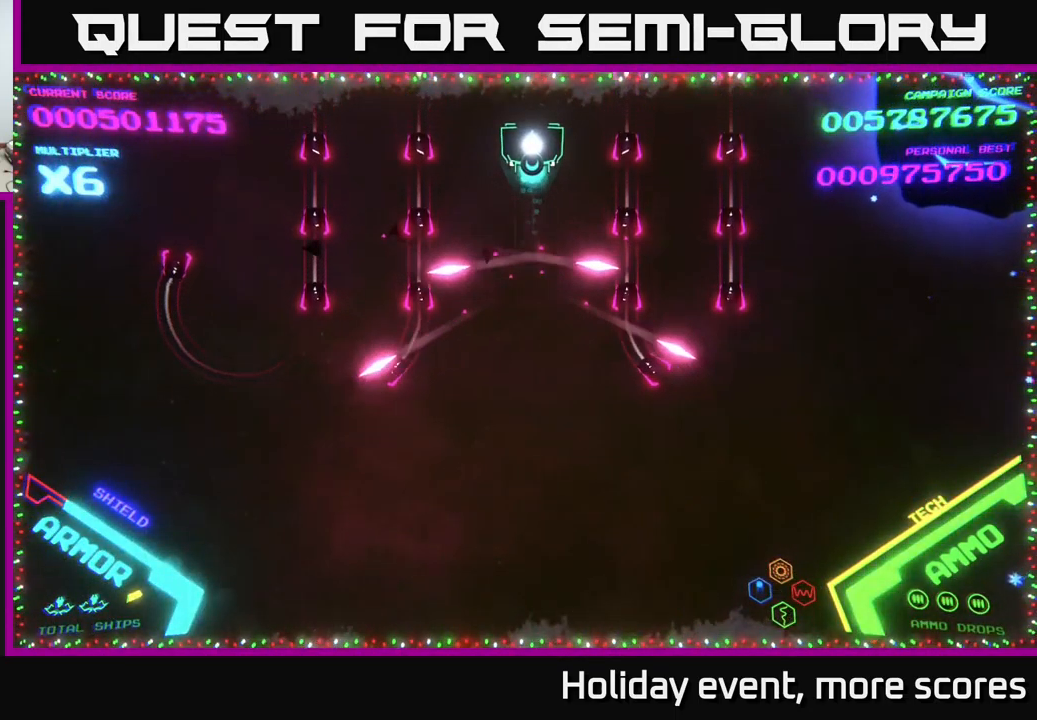
{"buttons": [], "left_stick": "center", "right_stick": "center", "events": [[133, "left_stick", "up"], [300, "left_stick", "center"]]}
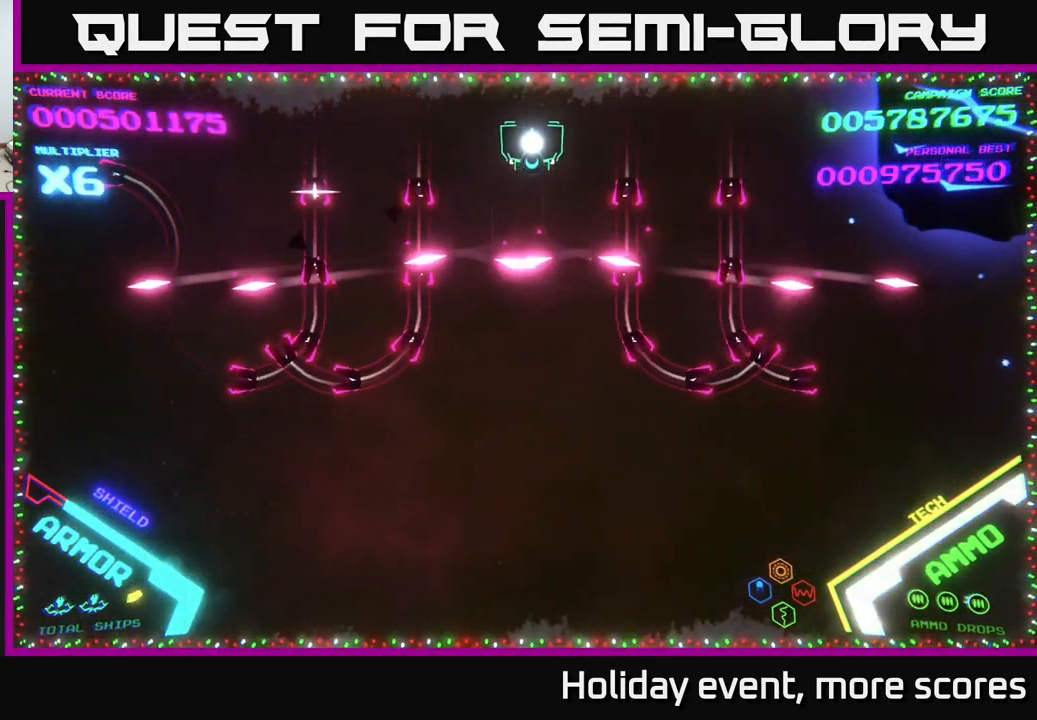
{"buttons": [], "left_stick": "center", "right_stick": "center", "events": []}
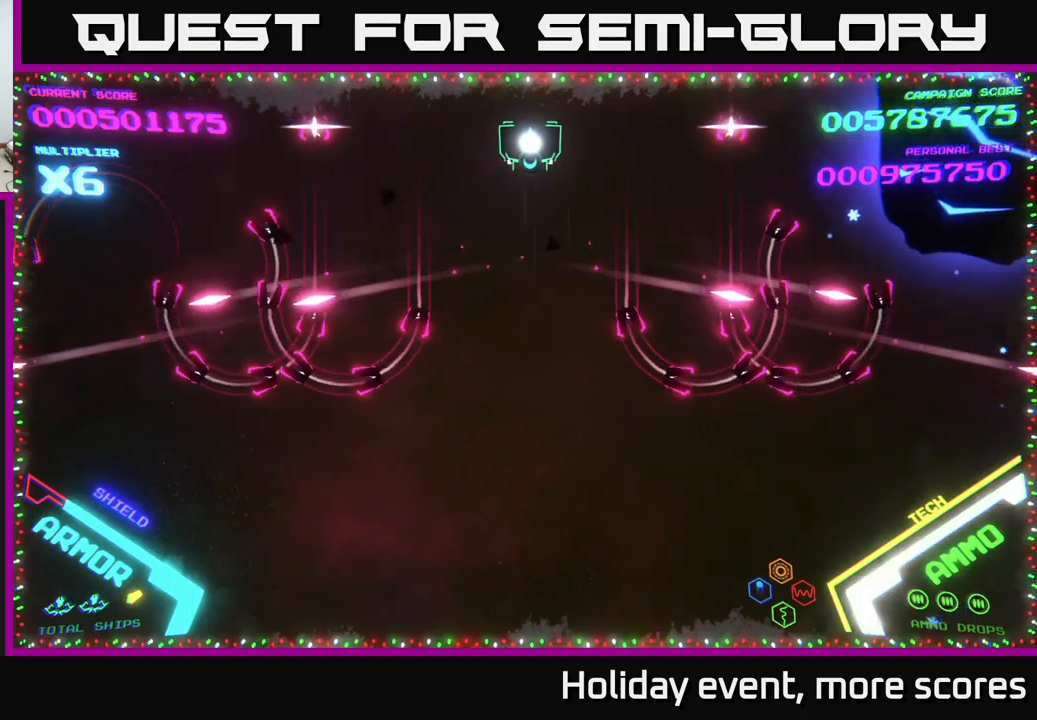
{"buttons": [], "left_stick": "up", "right_stick": "center", "events": [[83, "left_stick", "down"], [100, "B", "down"], [500, "B", "up"], [500, "left_stick", "up"]]}
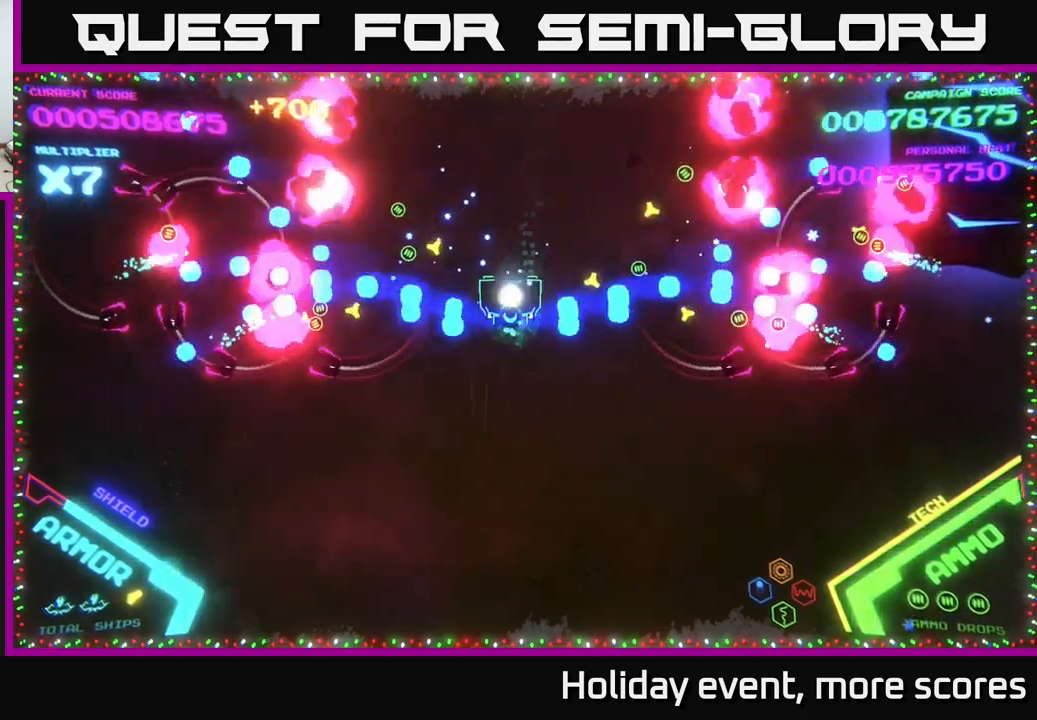
{"buttons": [], "left_stick": "down", "right_stick": "center", "events": [[117, "B", "down"], [400, "B", "up"], [450, "left_stick", "down"]]}
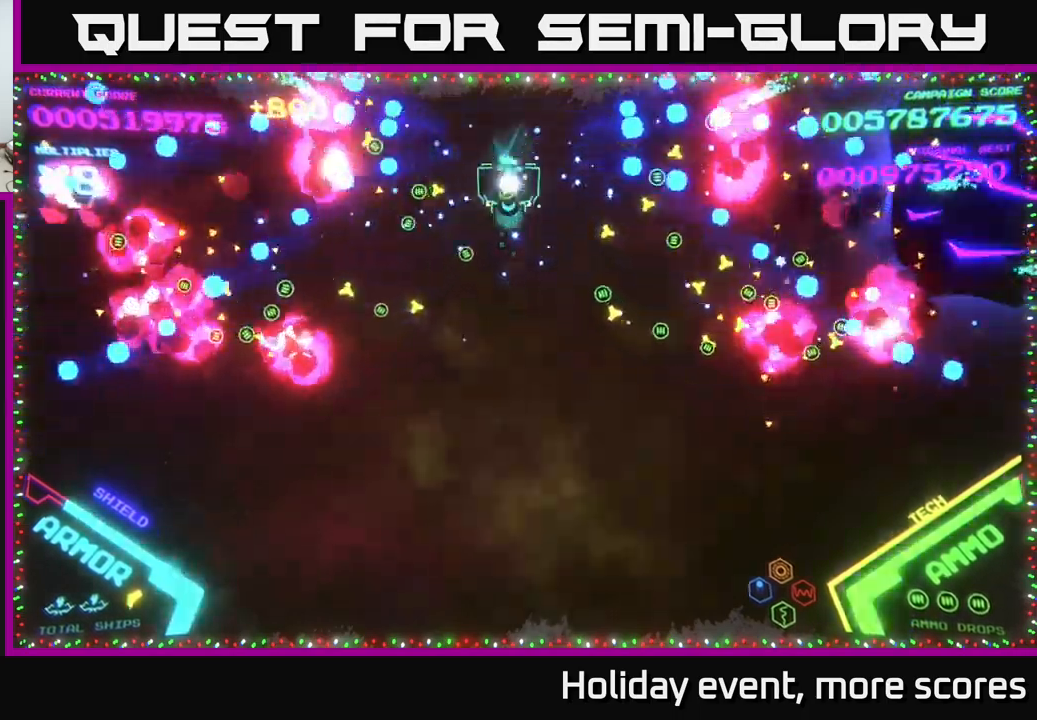
{"buttons": [], "left_stick": "up", "right_stick": "center", "events": [[333, "left_stick", "center"], [400, "left_stick", "up"]]}